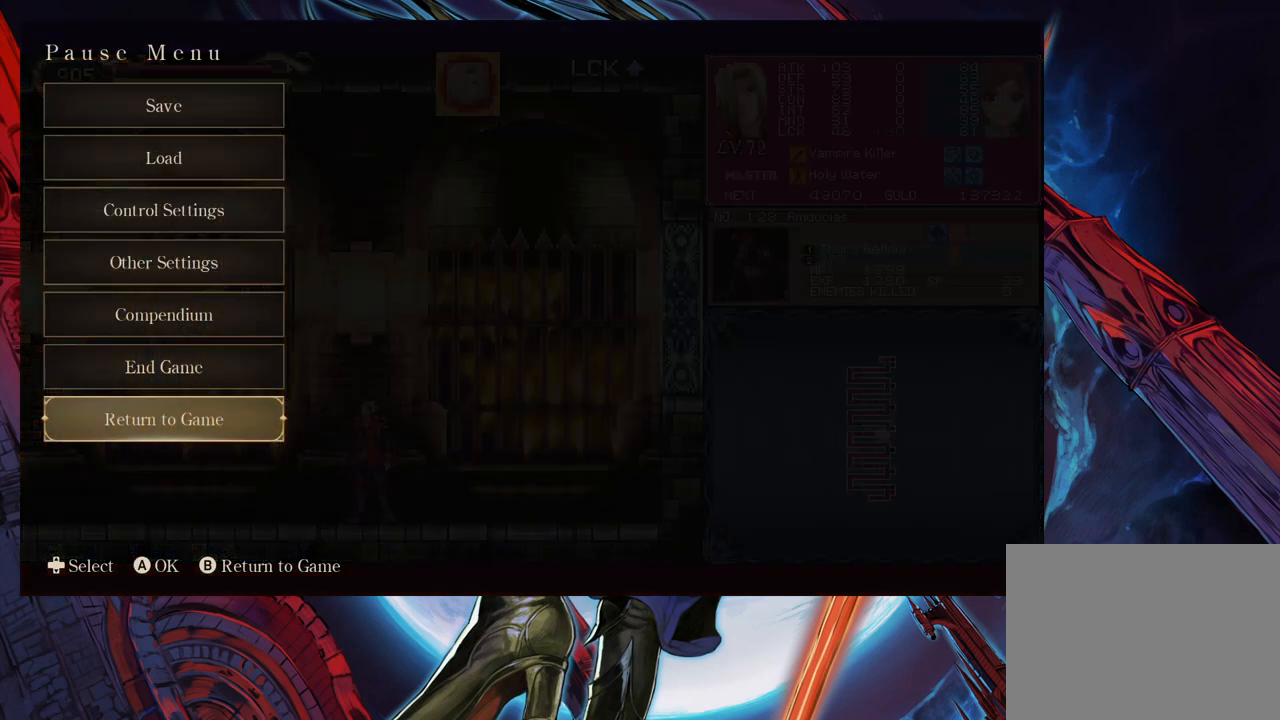
Gameplay with a controller (Xbox layout); each line is a JSON object with the inputs held at the frame after it. "events" lists button and stick changes between this image and that frame as [ms after this image, input, new state], when the widget could be followed in between. Not read: L2 L3 R2 R3 right_stick.
{"buttons": [], "left_stick": "center", "events": [[33, "left_stick", "up"], [133, "A", "down"], [133, "left_stick", "center"], [200, "A", "up"]]}
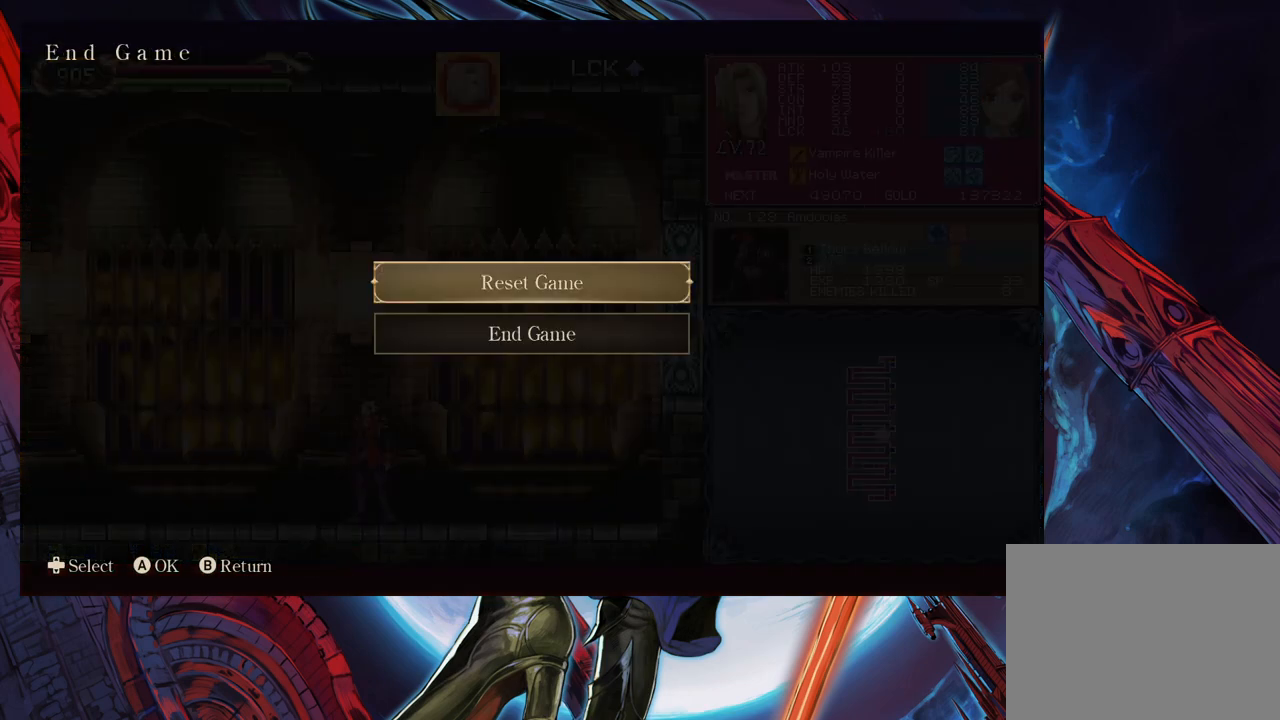
{"buttons": [], "left_stick": "up", "events": [[100, "A", "down"], [150, "A", "up"], [483, "left_stick", "up"]]}
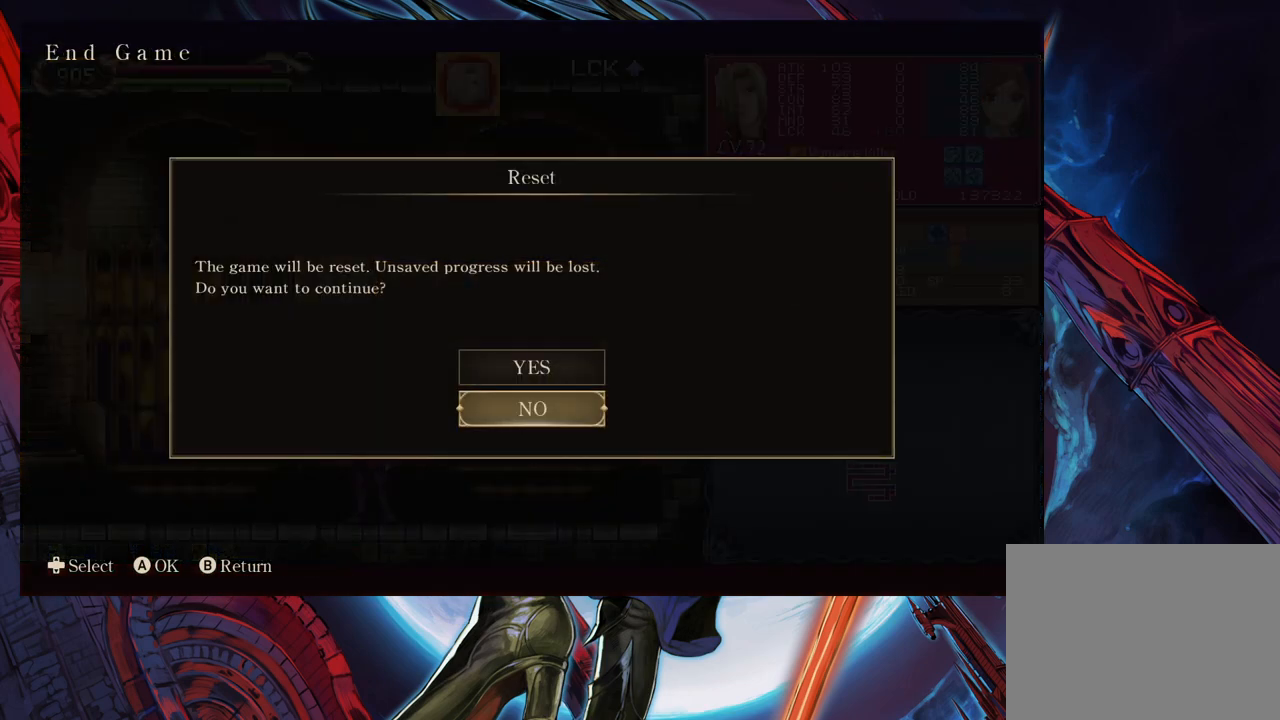
{"buttons": ["A"], "left_stick": "center", "events": [[50, "A", "down"], [50, "left_stick", "center"], [133, "A", "up"], [233, "A", "down"], [300, "A", "up"], [350, "A", "down"], [450, "A", "up"], [500, "A", "down"]]}
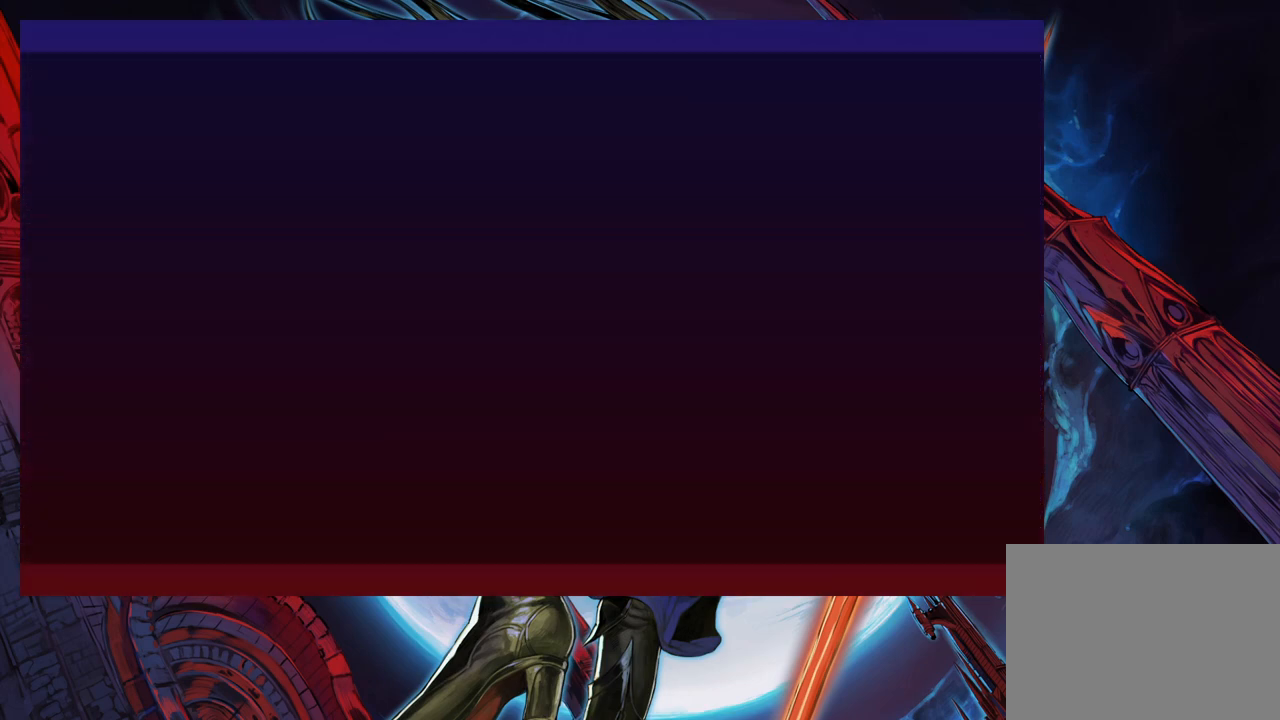
{"buttons": ["A"], "left_stick": "center", "events": [[83, "A", "up"], [150, "A", "down"], [200, "A", "up"], [283, "A", "down"], [333, "A", "up"], [400, "A", "down"], [450, "A", "up"], [500, "A", "down"]]}
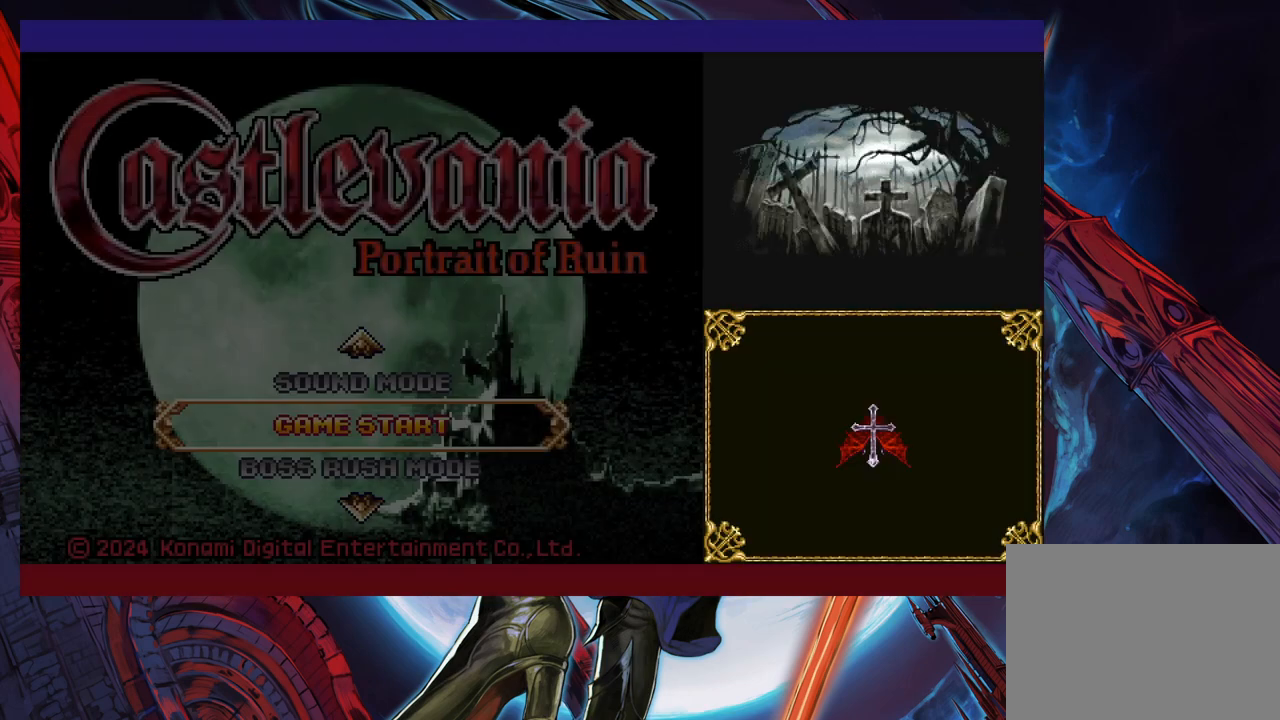
{"buttons": [], "left_stick": "center", "events": [[83, "A", "up"], [133, "A", "down"], [183, "A", "up"], [400, "A", "down"], [450, "A", "up"]]}
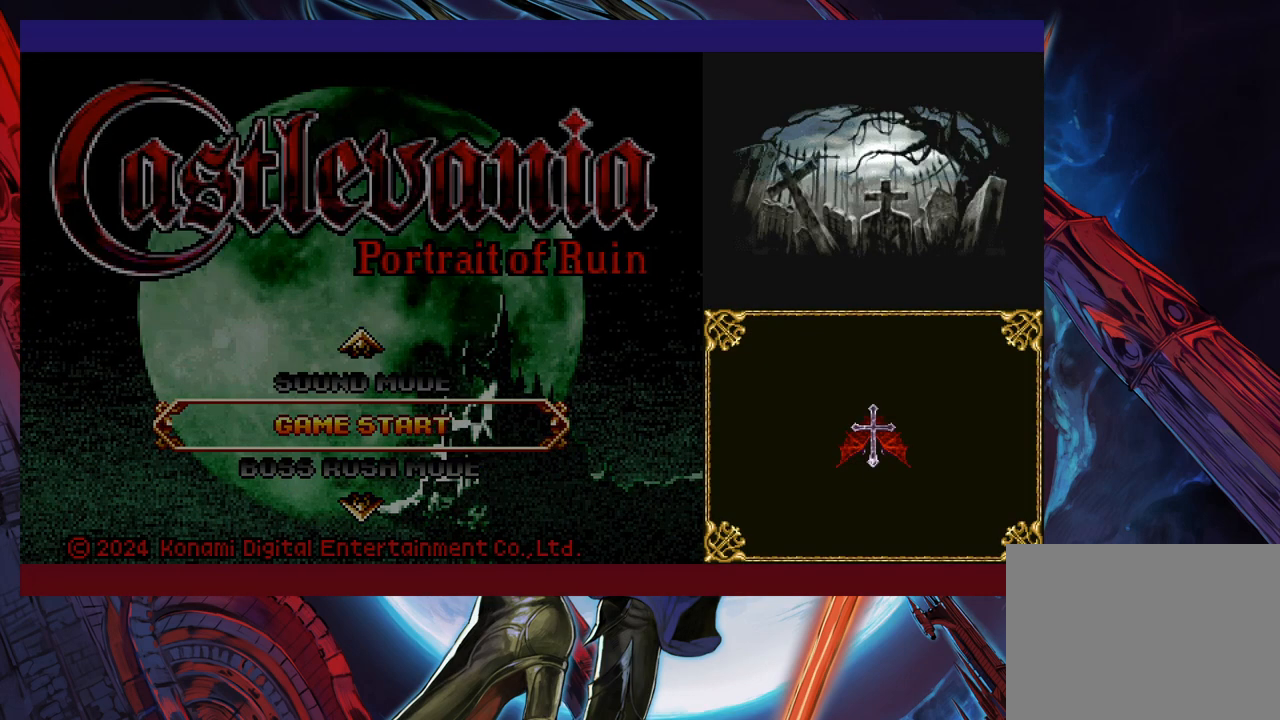
{"buttons": ["A"], "left_stick": "center", "events": [[50, "A", "down"], [150, "A", "up"], [200, "A", "down"], [250, "A", "up"], [333, "A", "down"], [383, "A", "up"], [450, "A", "down"]]}
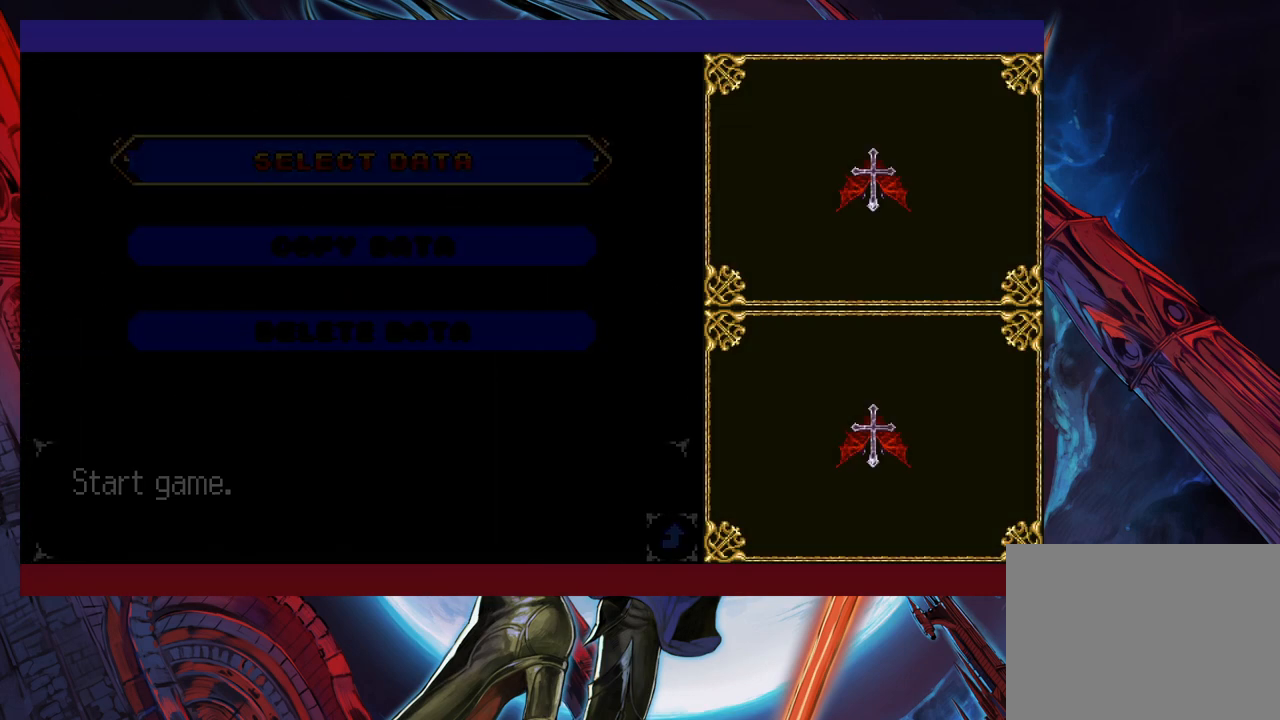
{"buttons": ["A"], "left_stick": "center", "events": [[33, "A", "up"], [83, "A", "down"], [150, "A", "up"], [233, "A", "down"], [283, "A", "up"], [350, "A", "down"], [400, "A", "up"], [483, "A", "down"]]}
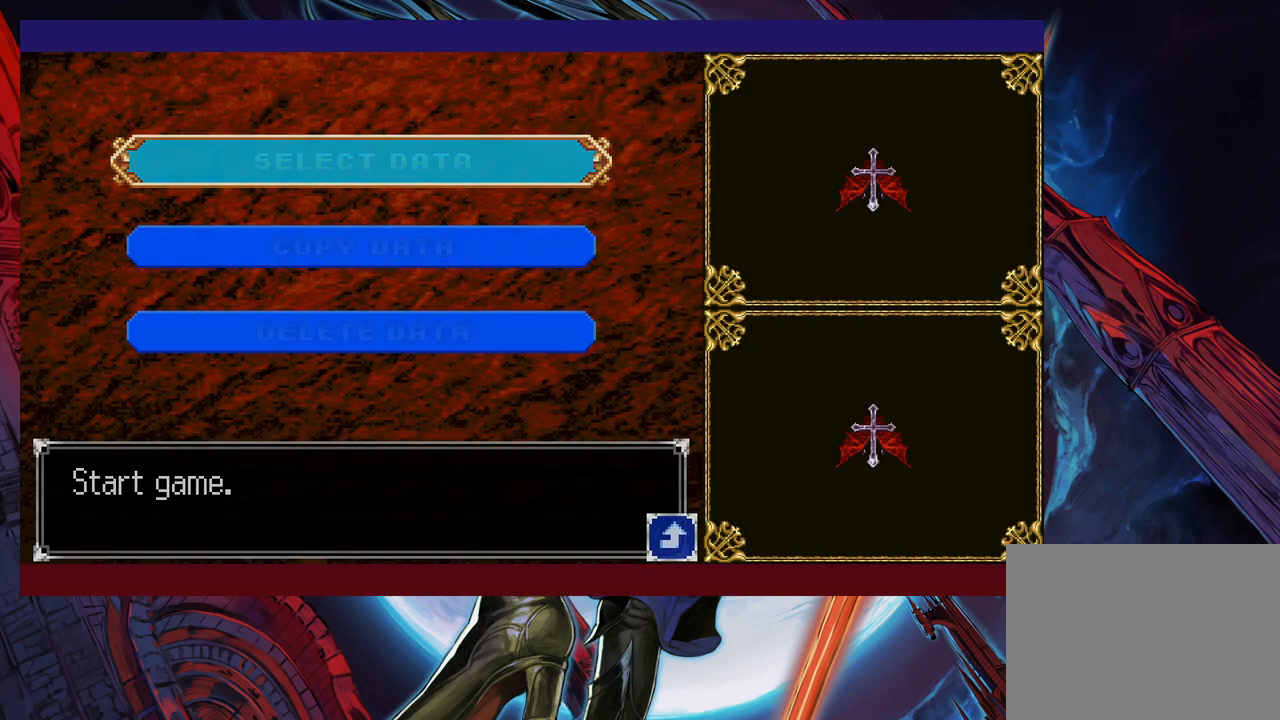
{"buttons": [], "left_stick": "center", "events": [[33, "A", "up"], [83, "A", "down"], [133, "A", "up"], [200, "A", "down"], [250, "A", "up"], [300, "A", "down"], [383, "A", "up"], [433, "A", "down"], [500, "A", "up"]]}
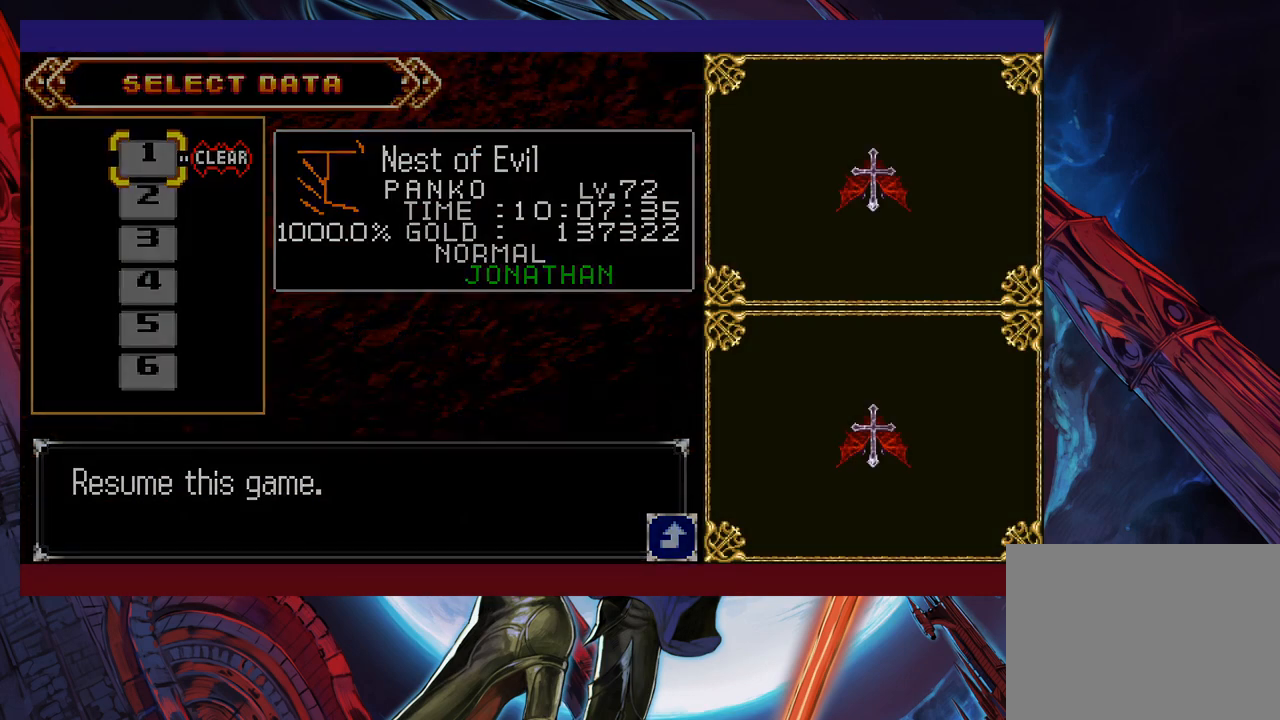
{"buttons": [], "left_stick": "center", "events": []}
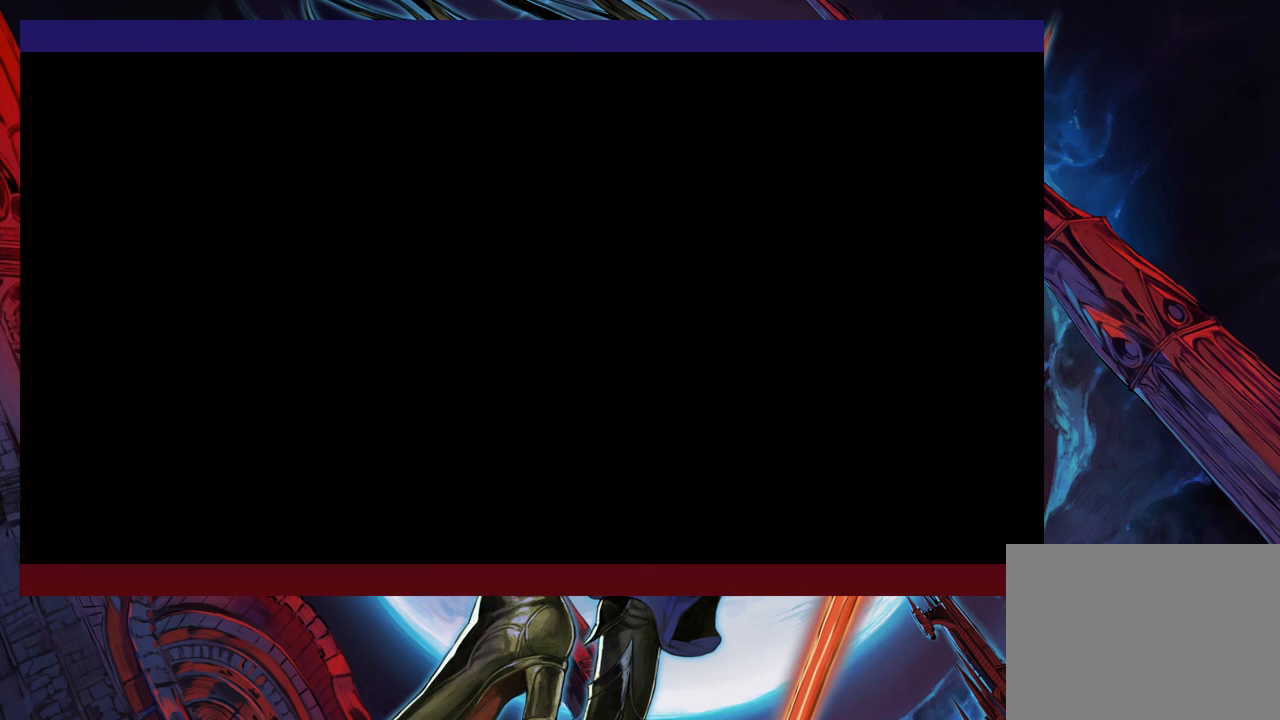
{"buttons": [], "left_stick": "center", "events": [[200, "START", "down"], [283, "START", "up"], [400, "A", "down"], [450, "A", "up"]]}
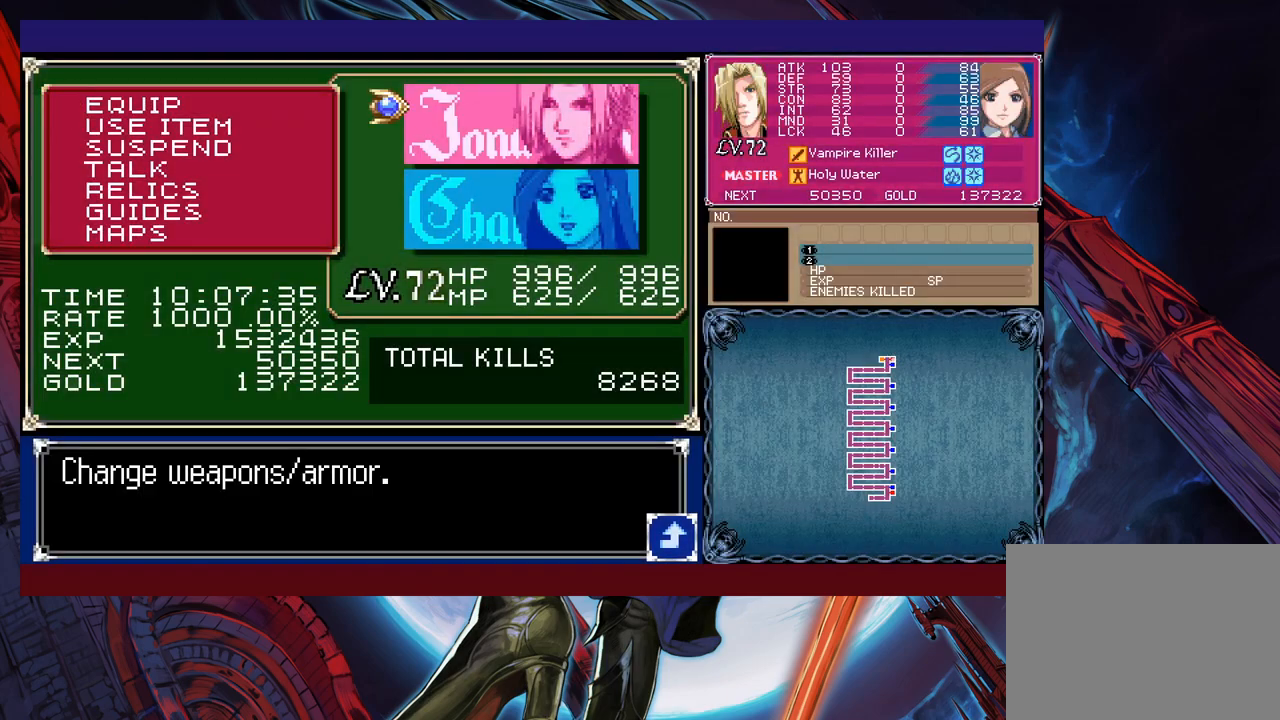
{"buttons": [], "left_stick": "center", "events": [[33, "A", "down"], [83, "A", "up"], [350, "B", "down"], [450, "B", "up"]]}
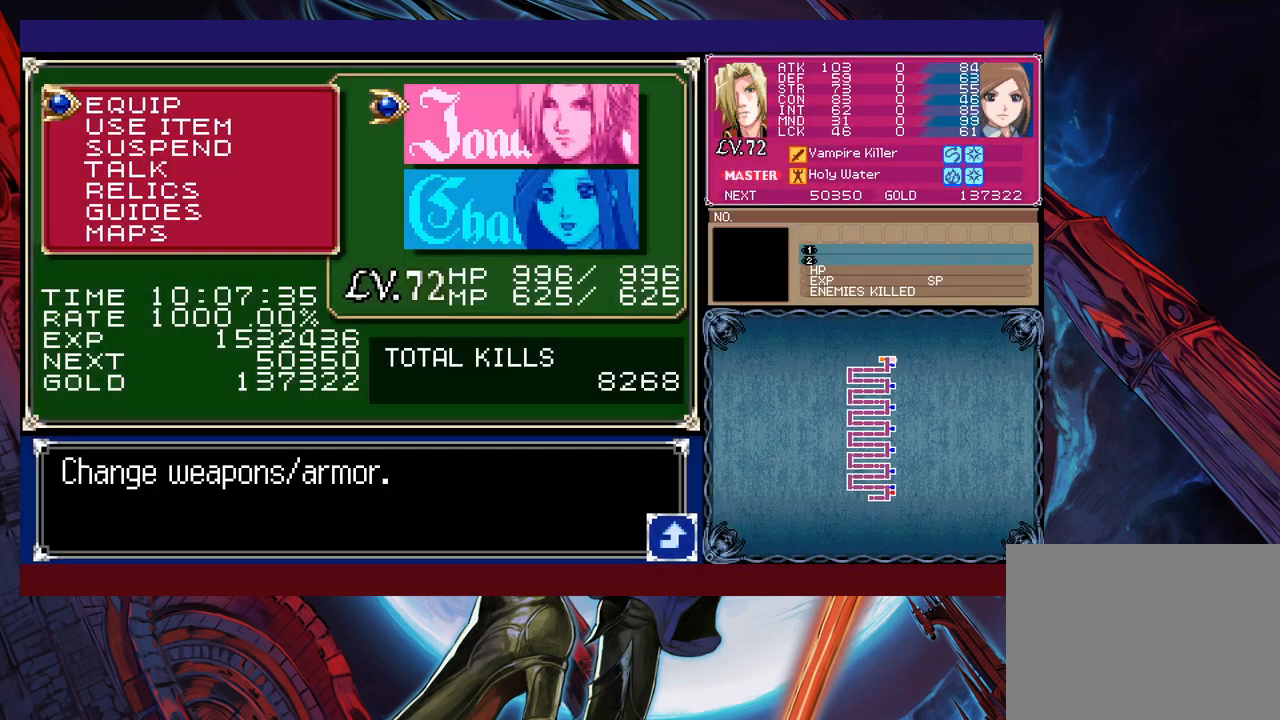
{"buttons": ["A"], "left_stick": "center", "events": [[100, "left_stick", "down"], [200, "A", "down"], [200, "left_stick", "center"], [250, "A", "up"], [400, "left_stick", "down"], [500, "A", "down"], [500, "left_stick", "center"]]}
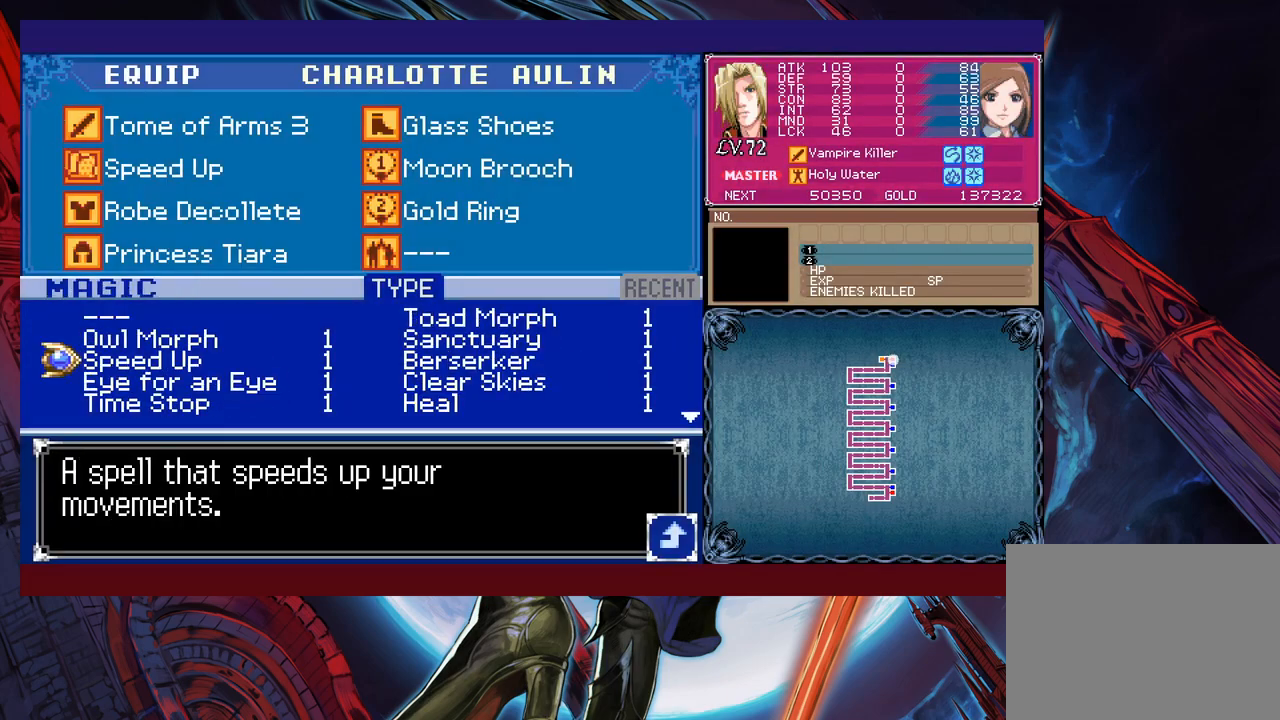
{"buttons": [], "left_stick": "center", "events": [[50, "A", "up"], [100, "left_stick", "down"], [333, "left_stick", "center"], [400, "left_stick", "down"], [500, "left_stick", "center"]]}
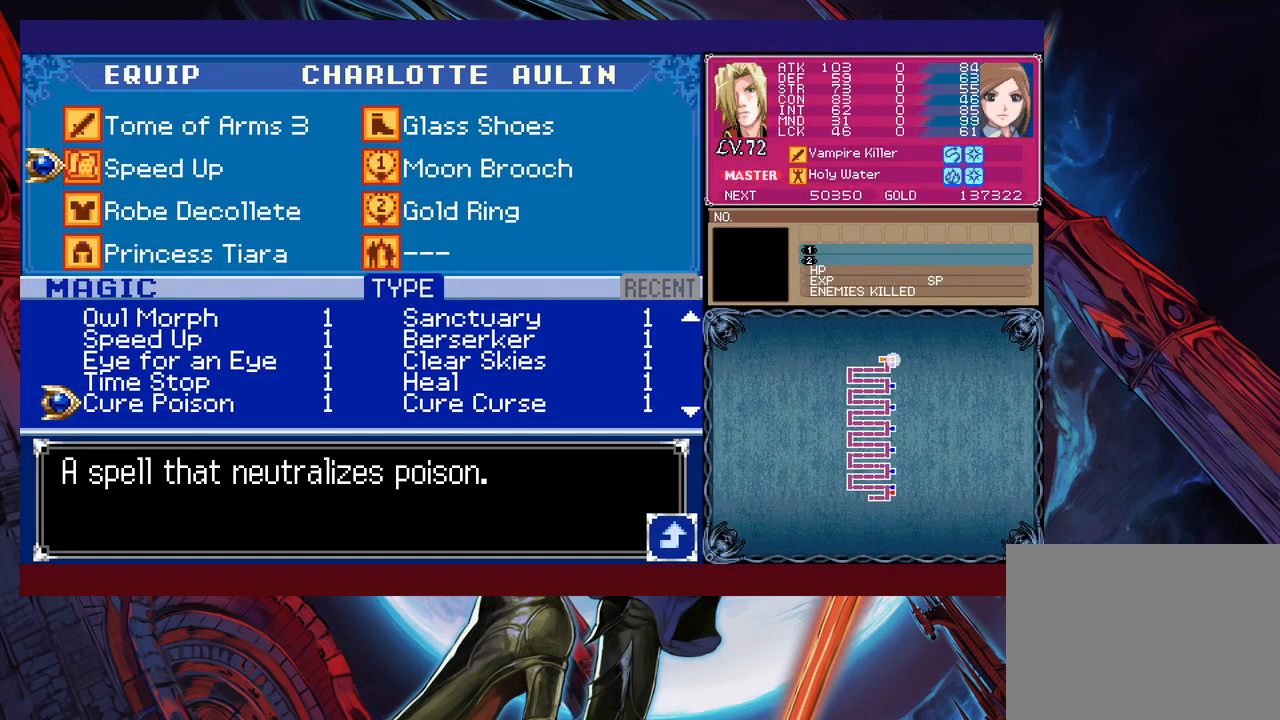
{"buttons": [], "left_stick": "center", "events": [[50, "left_stick", "down"], [150, "left_stick", "center"], [200, "left_stick", "down"], [300, "left_stick", "center"], [350, "left_stick", "down"], [483, "left_stick", "center"]]}
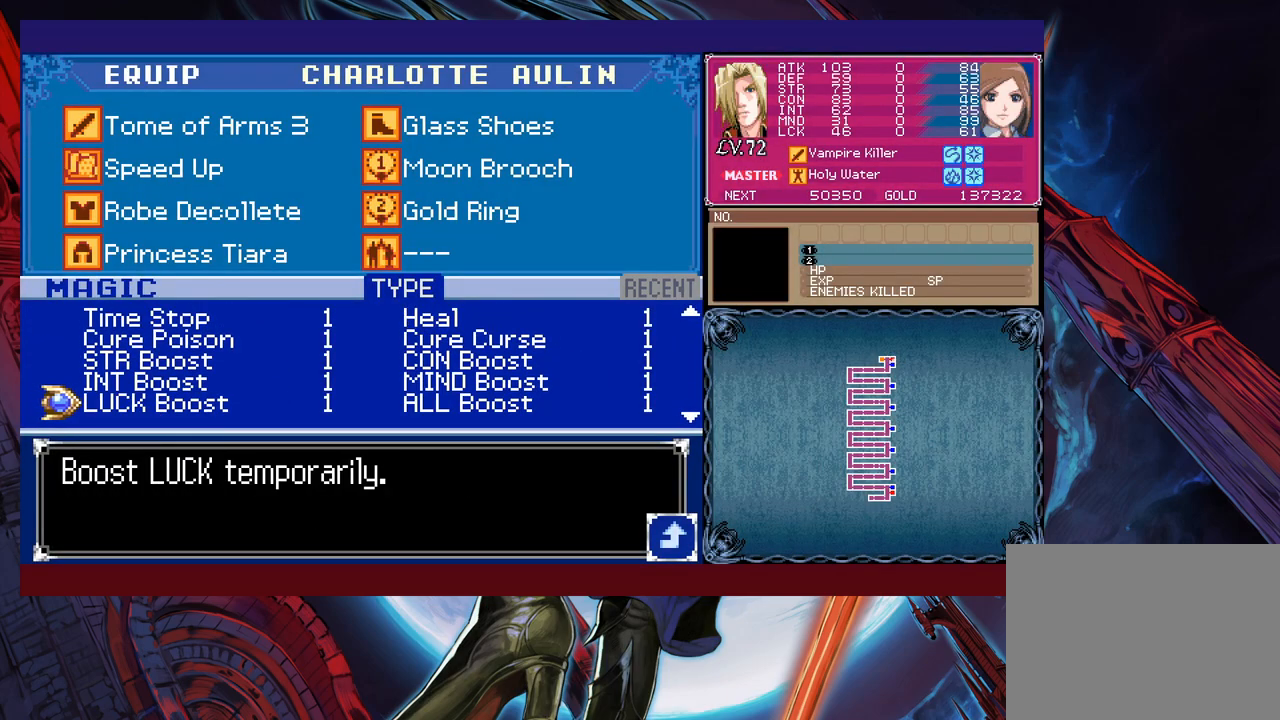
{"buttons": [], "left_stick": "center", "events": [[350, "left_stick", "down"], [483, "left_stick", "center"]]}
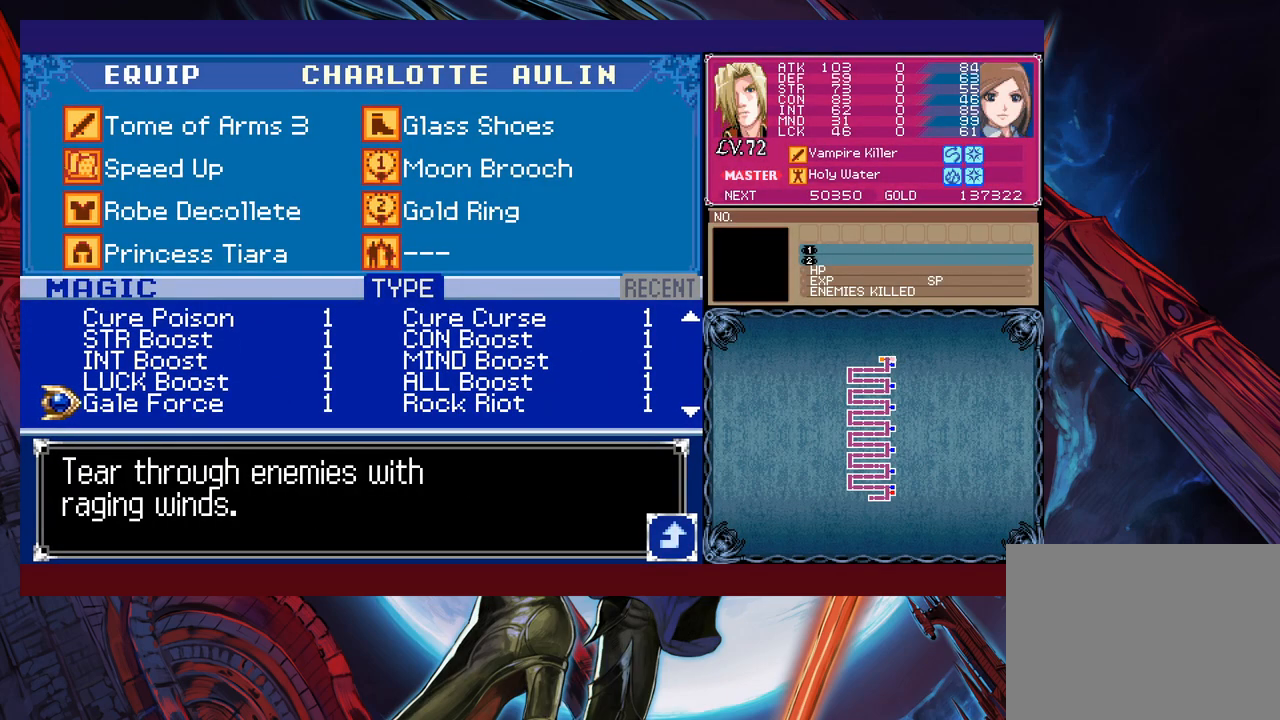
{"buttons": [], "left_stick": "center", "events": [[300, "A", "down"], [350, "A", "up"]]}
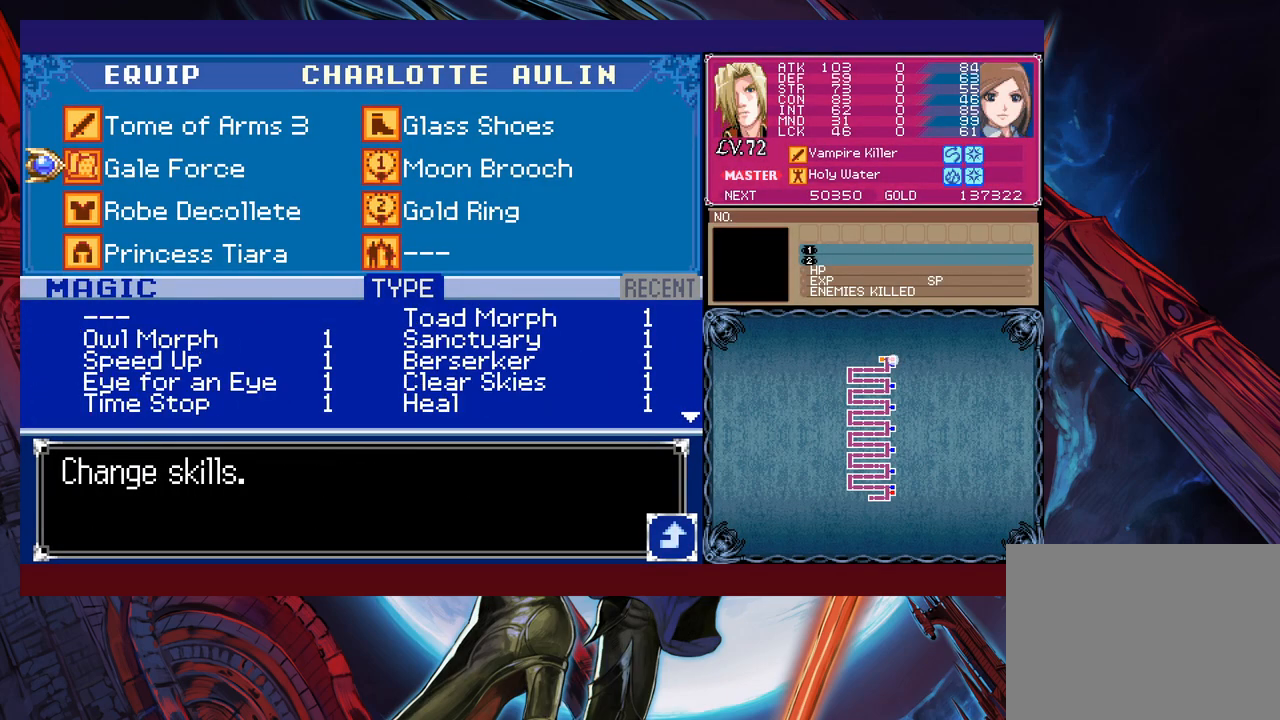
{"buttons": [], "left_stick": "up", "events": [[333, "A", "down"], [400, "A", "up"], [450, "left_stick", "up"]]}
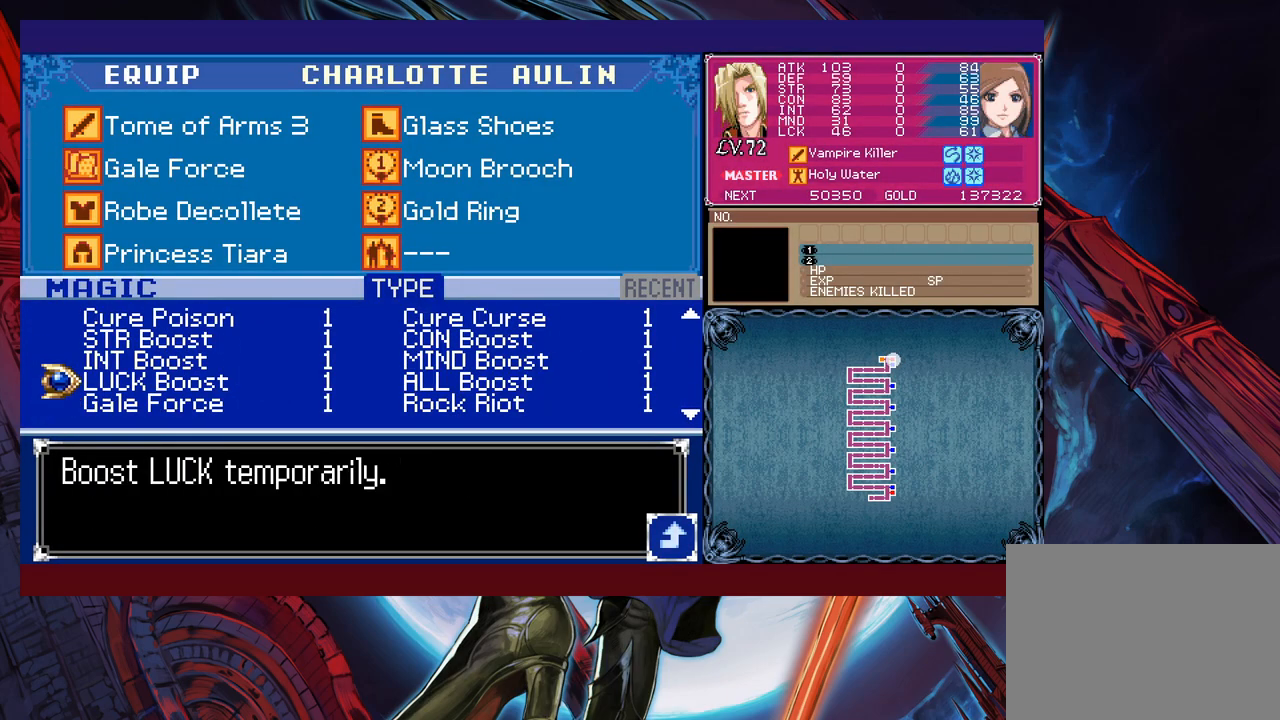
{"buttons": [], "left_stick": "center", "events": [[33, "left_stick", "center"], [50, "A", "down"], [150, "A", "up"]]}
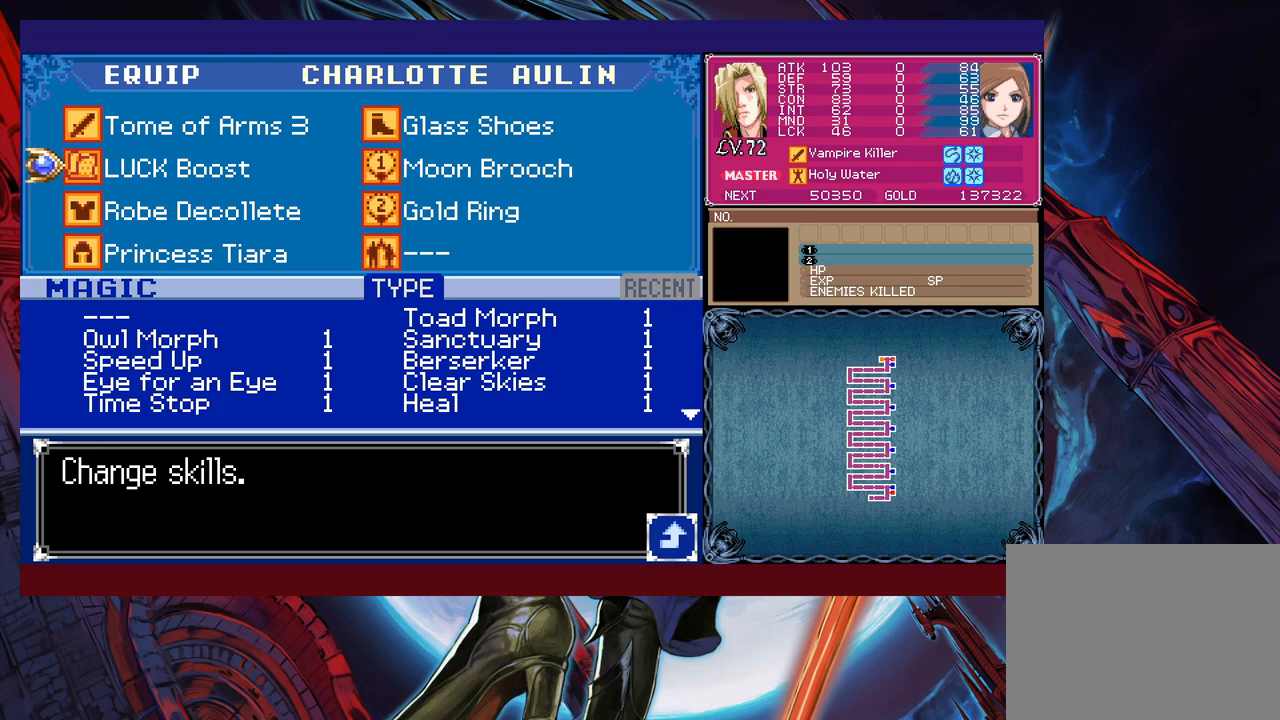
{"buttons": ["B"], "left_stick": "center", "events": [[200, "B", "down"], [450, "B", "up"], [500, "B", "down"]]}
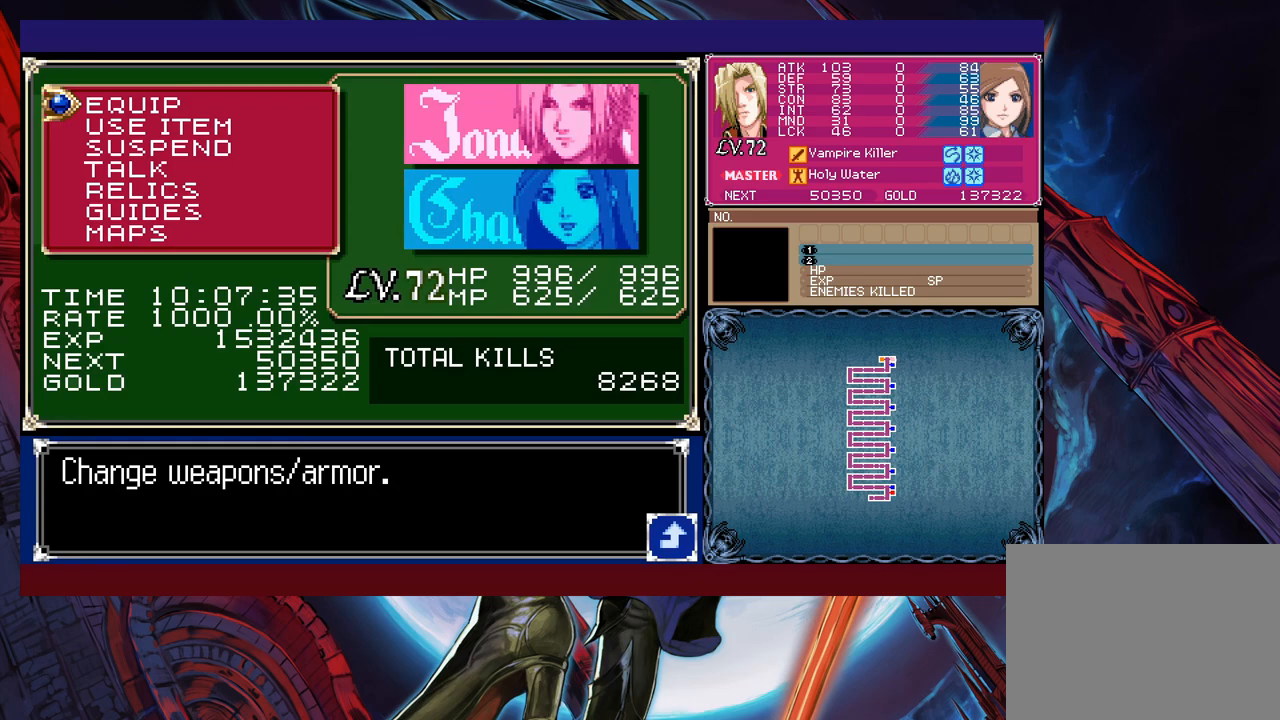
{"buttons": [], "left_stick": "center", "events": [[50, "B", "up"], [100, "B", "down"], [200, "B", "up"], [350, "left_stick", "up"], [483, "left_stick", "center"]]}
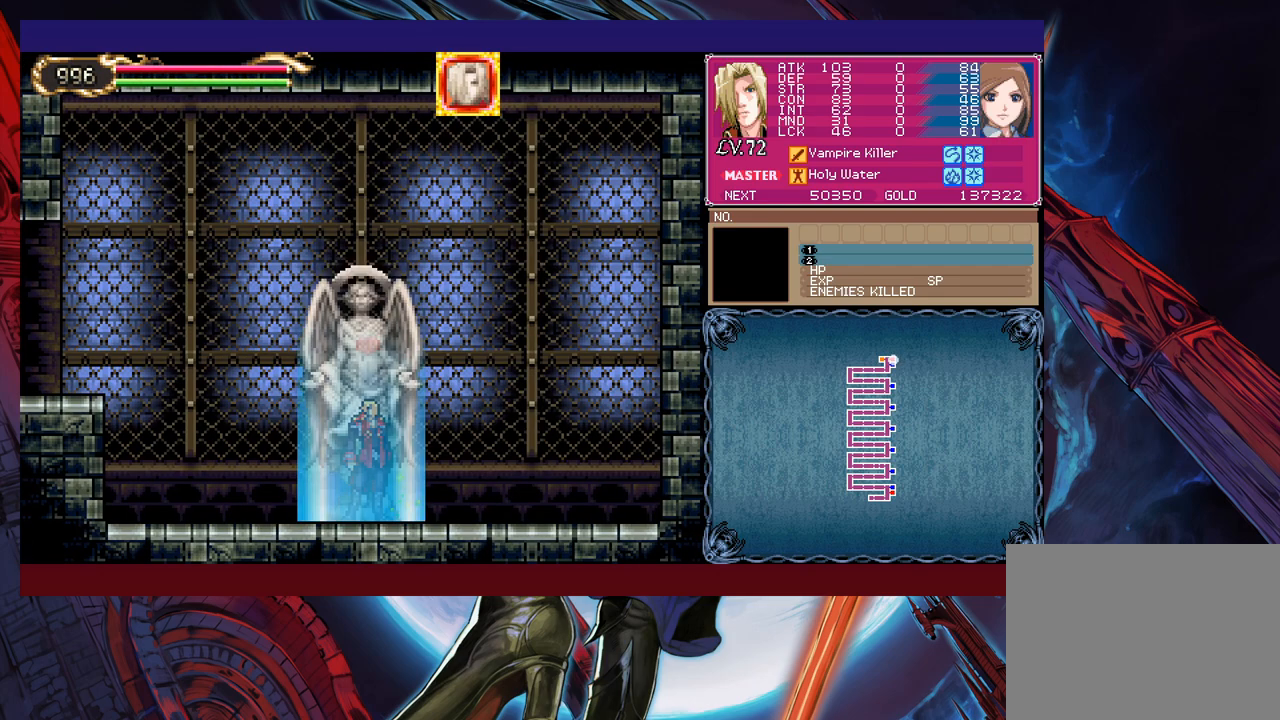
{"buttons": [], "left_stick": "center", "events": []}
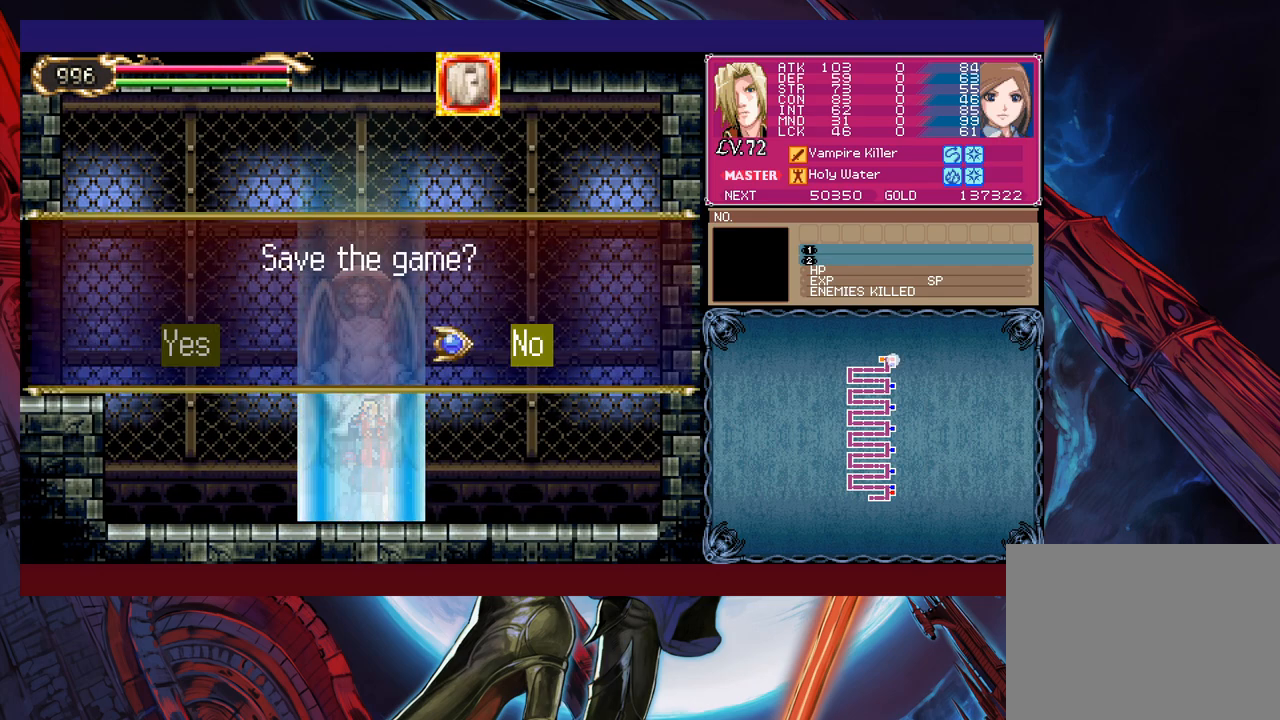
{"buttons": [], "left_stick": "center", "events": [[50, "B", "down"], [150, "B", "up"], [450, "L1", "down"], [500, "L1", "up"]]}
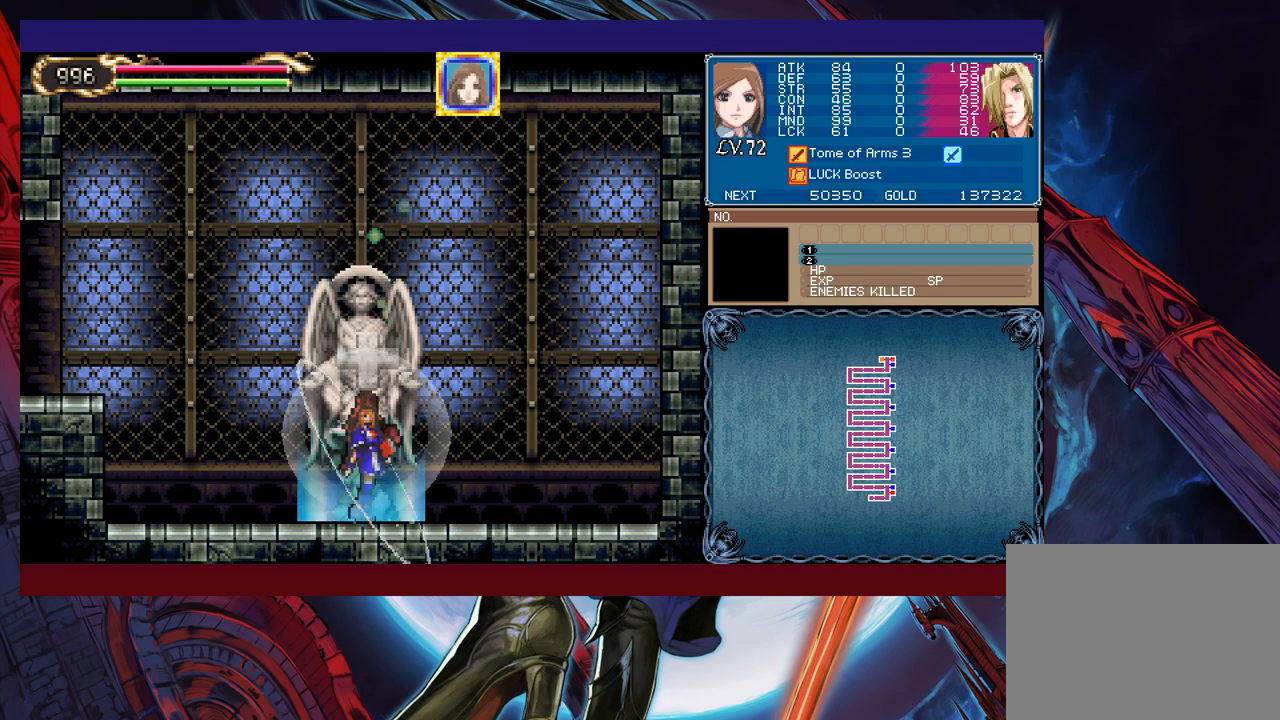
{"buttons": [], "left_stick": "center", "events": [[200, "left_stick", "up"], [333, "left_stick", "center"]]}
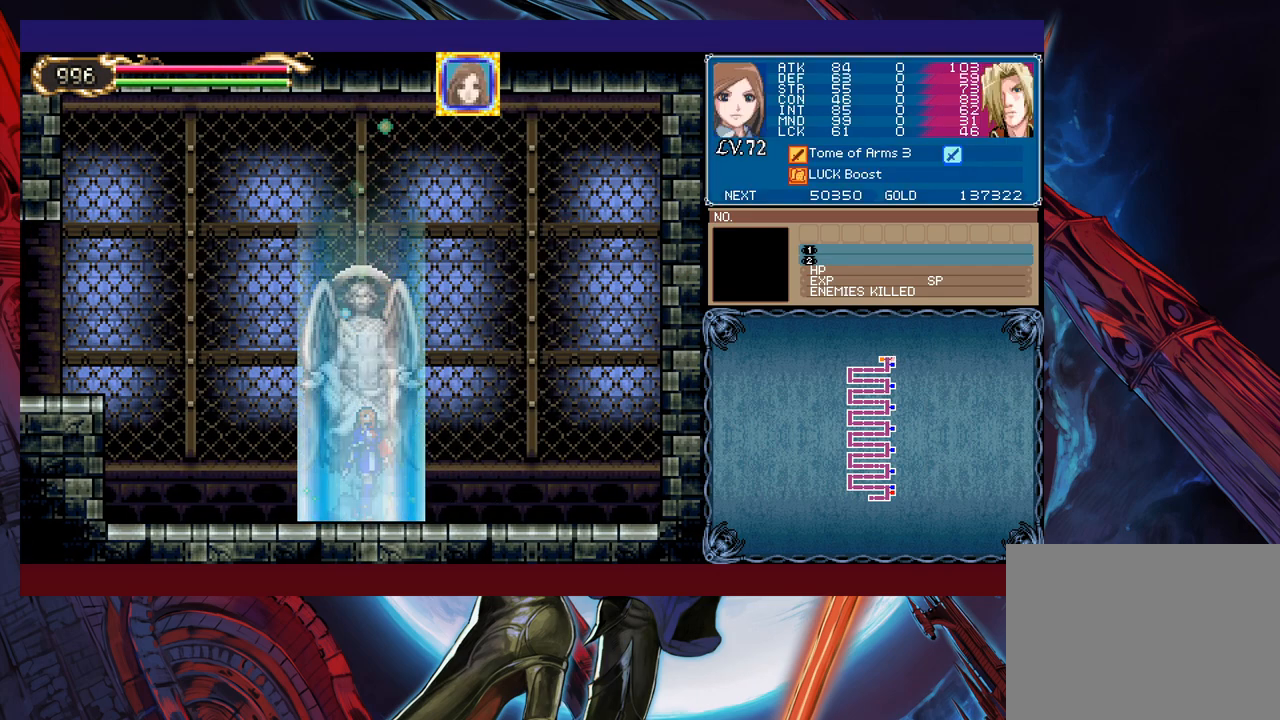
{"buttons": ["A"], "left_stick": "center", "events": [[383, "left_stick", "left"], [450, "A", "down"], [450, "left_stick", "center"]]}
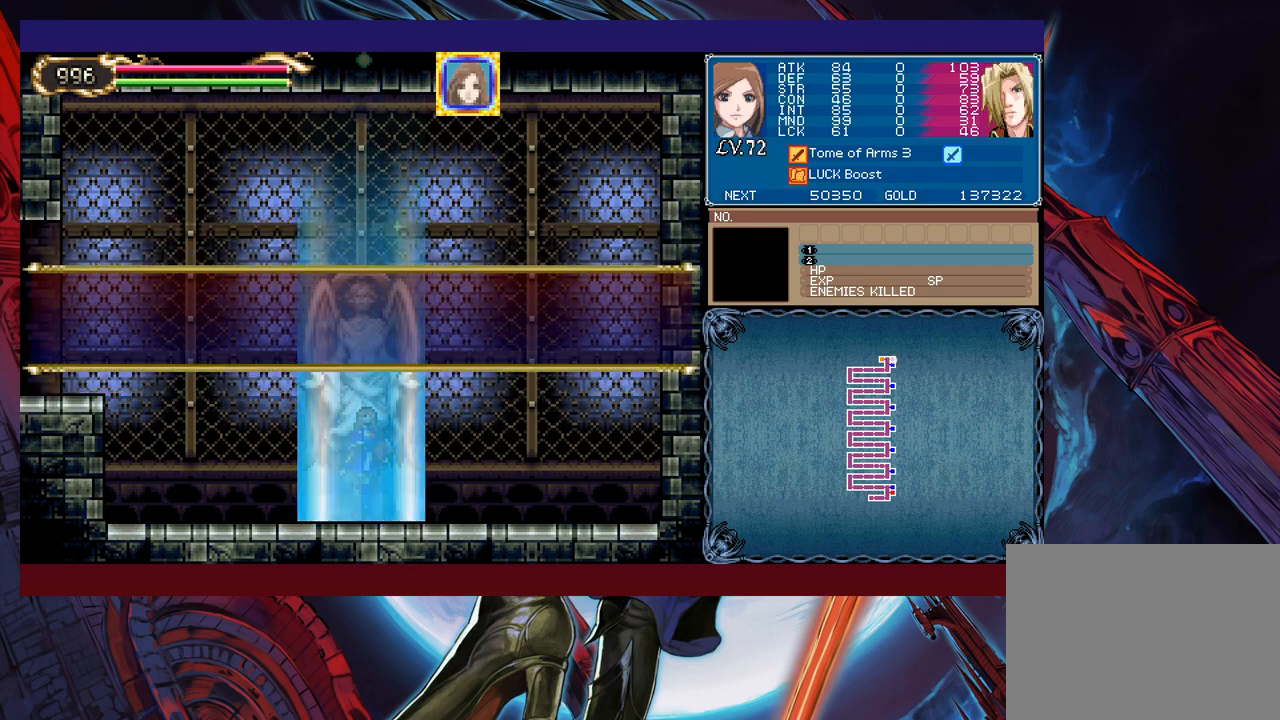
{"buttons": ["A"], "left_stick": "center", "events": [[33, "A", "up"], [250, "A", "down"], [300, "A", "up"], [350, "A", "down"], [400, "A", "up"], [450, "A", "down"]]}
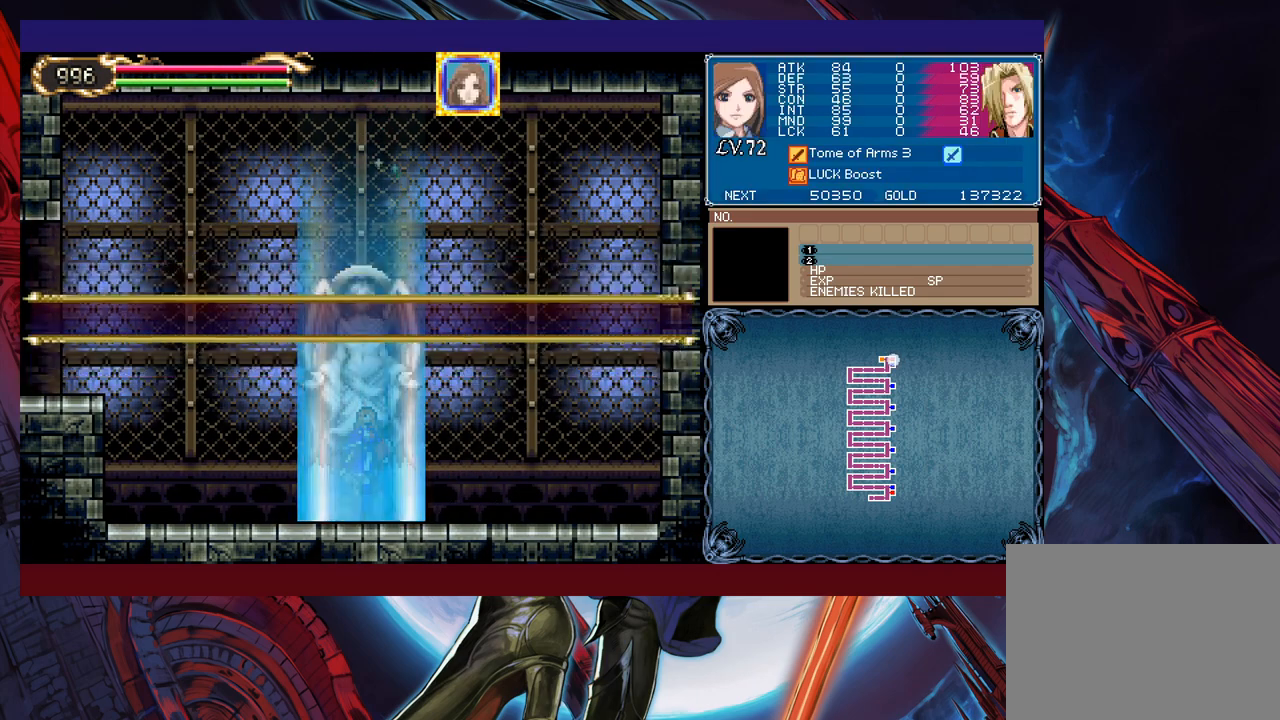
{"buttons": [], "left_stick": "left", "events": [[50, "A", "up"], [500, "left_stick", "left"]]}
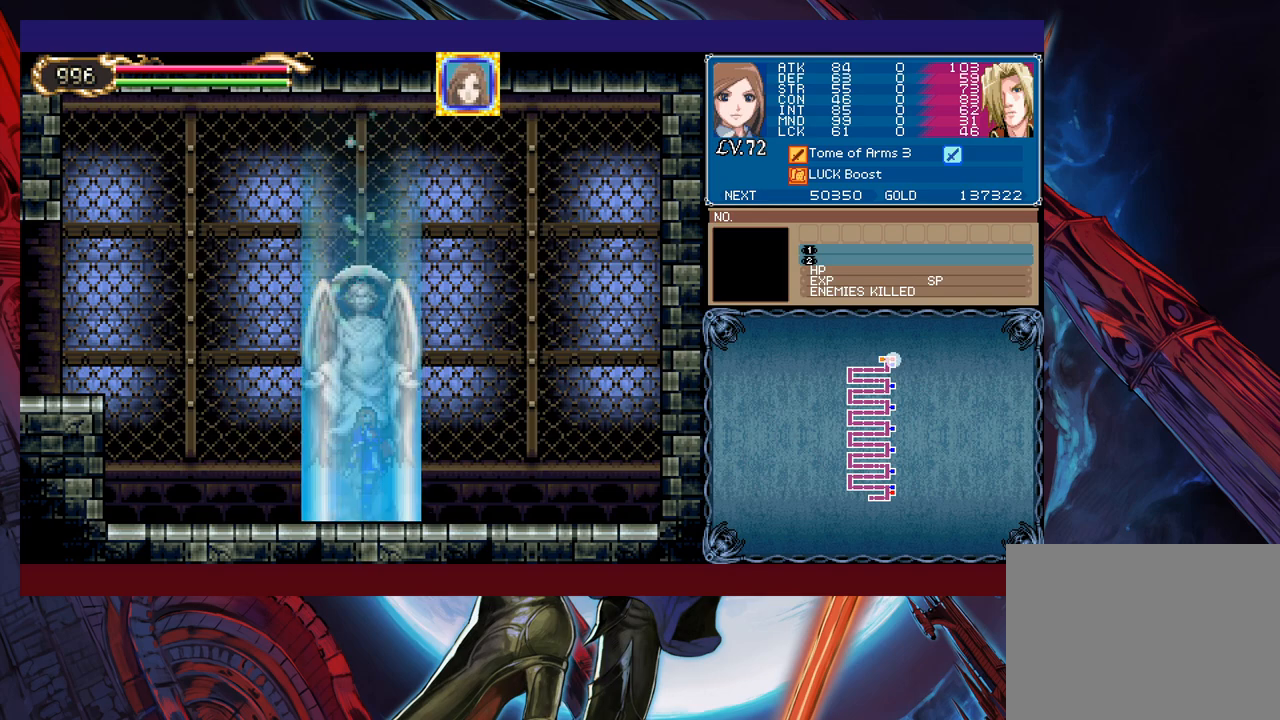
{"buttons": [], "left_stick": "left", "events": [[300, "left_stick", "center"], [500, "left_stick", "left"]]}
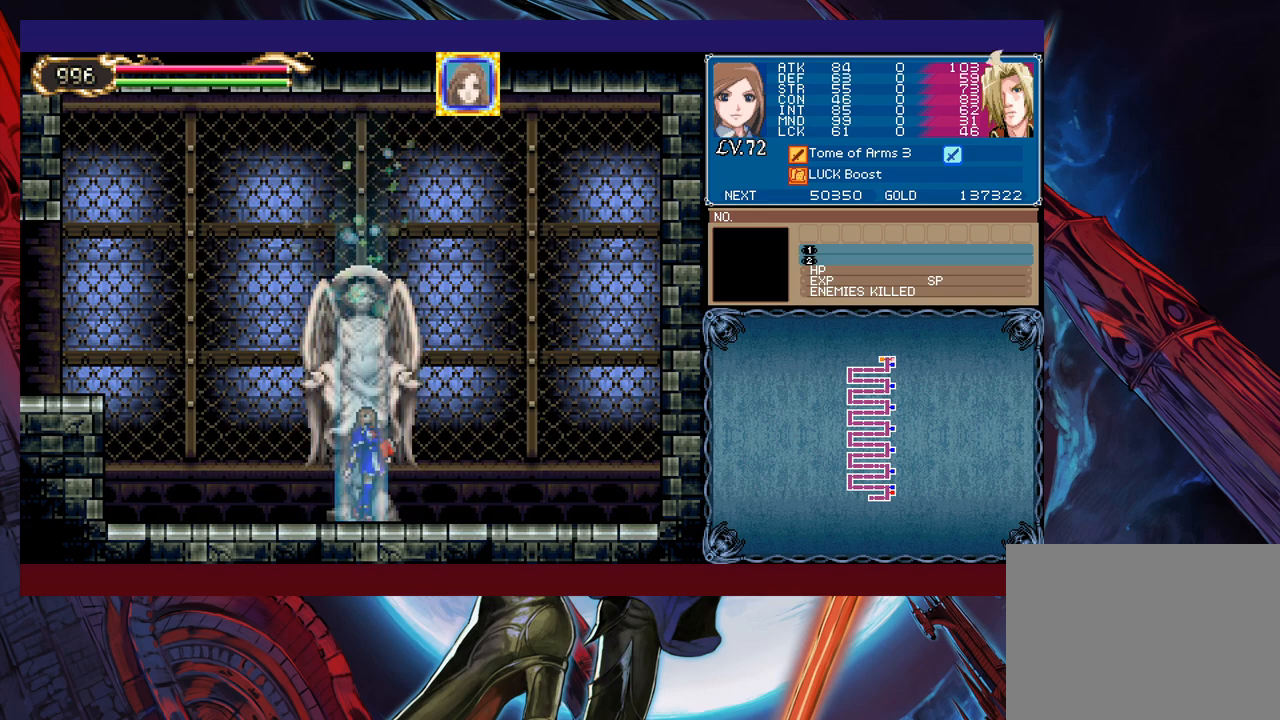
{"buttons": ["Y"], "left_stick": "right", "events": [[450, "left_stick", "right"], [500, "Y", "down"]]}
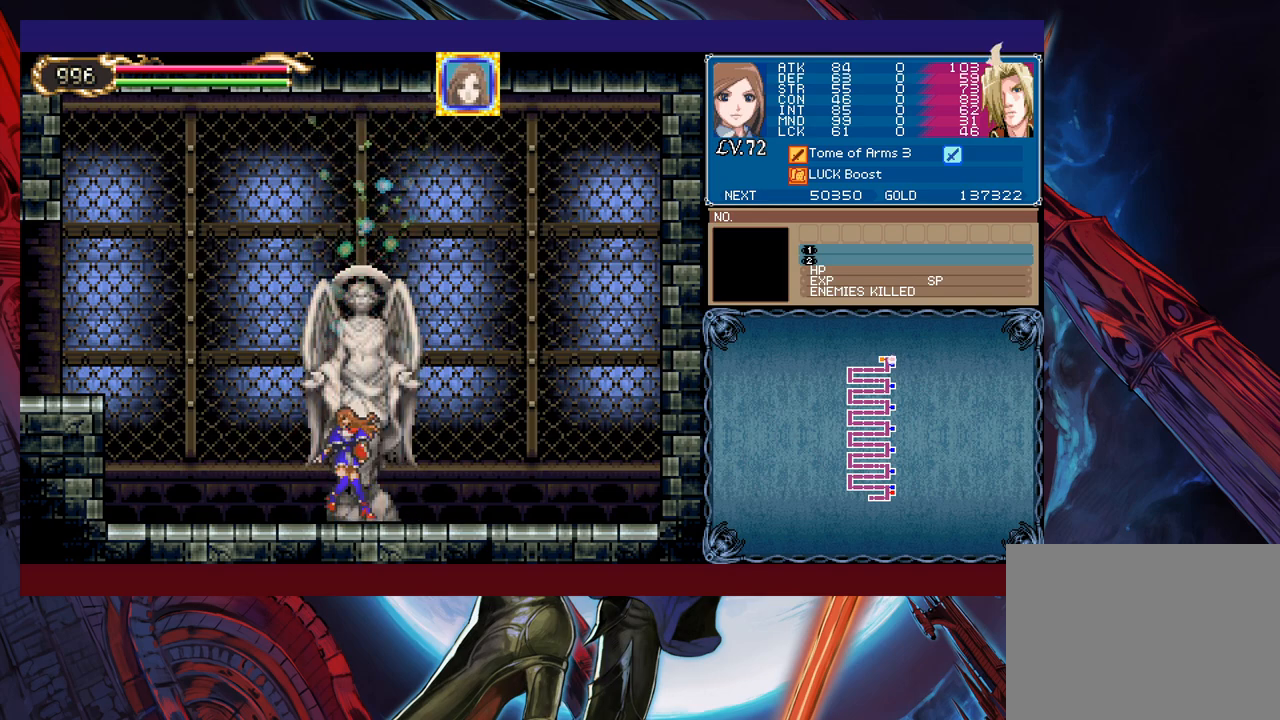
{"buttons": ["B"], "left_stick": "left", "events": [[50, "B", "down"], [50, "Y", "up"], [50, "left_stick", "left"], [83, "B", "up"], [250, "left_stick", "right"], [300, "Y", "down"], [350, "B", "down"], [350, "Y", "up"], [350, "left_stick", "left"]]}
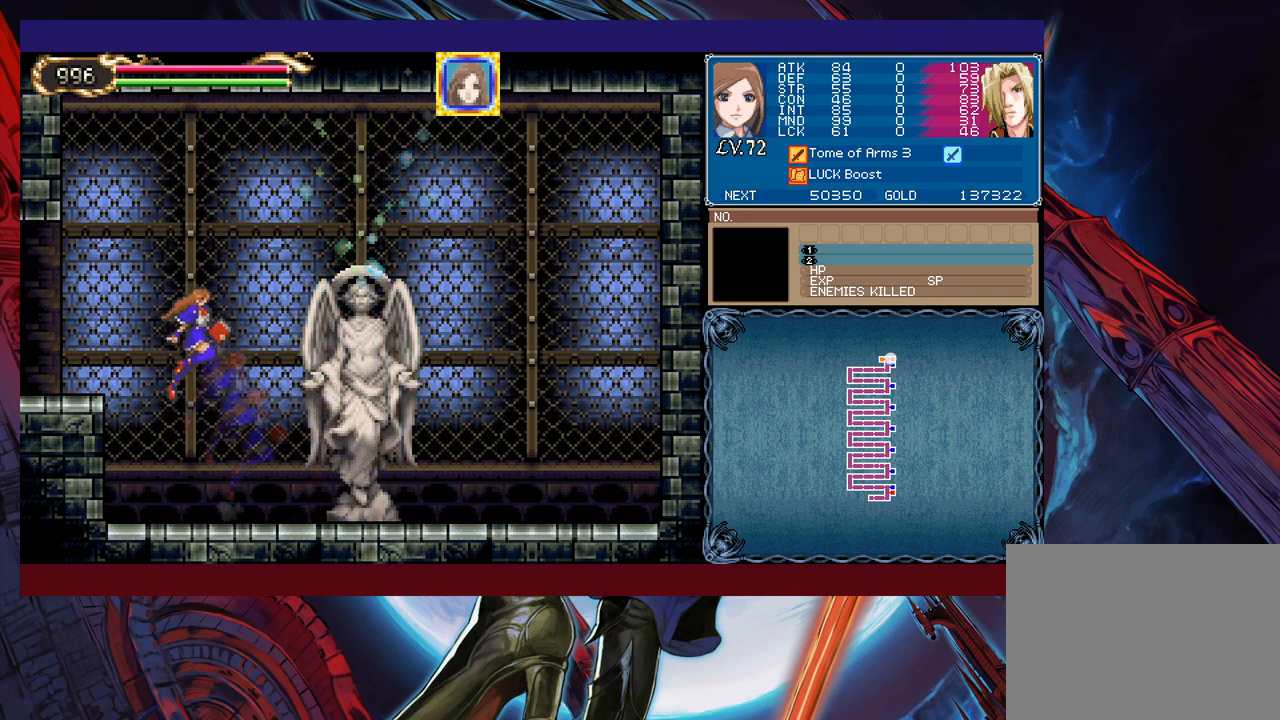
{"buttons": ["B"], "left_stick": "right", "events": [[150, "B", "up"], [450, "Y", "down"], [450, "left_stick", "right"], [500, "B", "down"], [500, "Y", "up"]]}